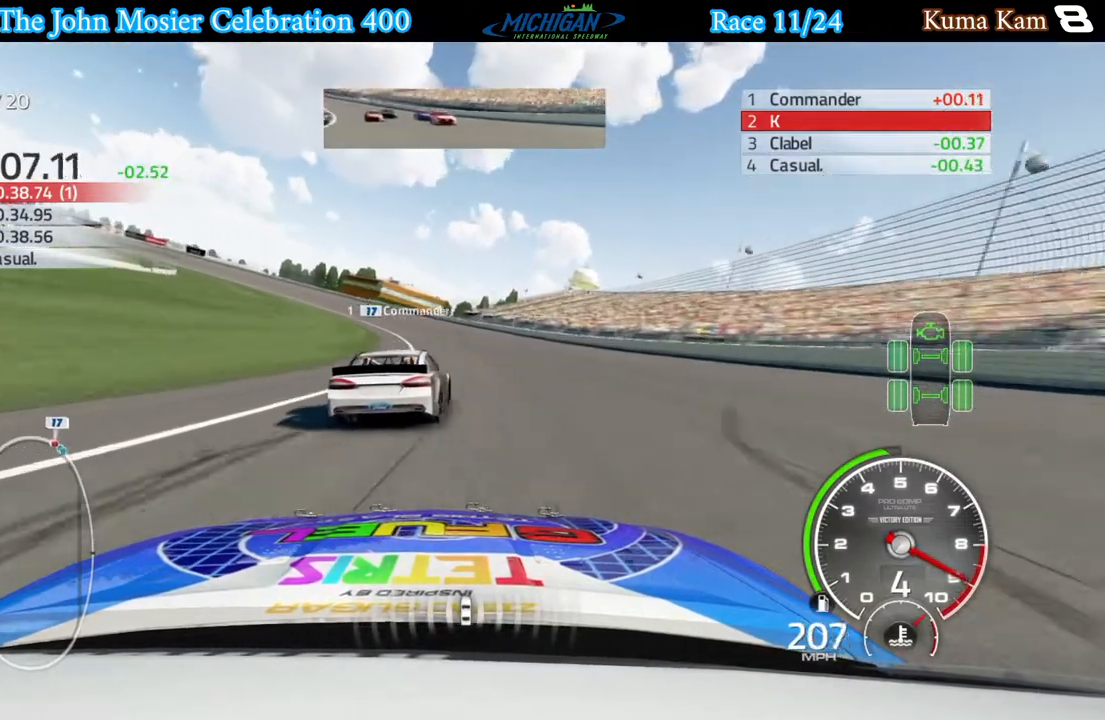
Gameplay with a controller (Xbox layout); each line is a JSON object with the inputs held at the frame after it. "events" lists button and stick changes between this image and that frame as [ms after this image, input, new state], when the widget could be followed in between.
{"buttons": [], "left_stick": "left", "right_stick": "center", "events": []}
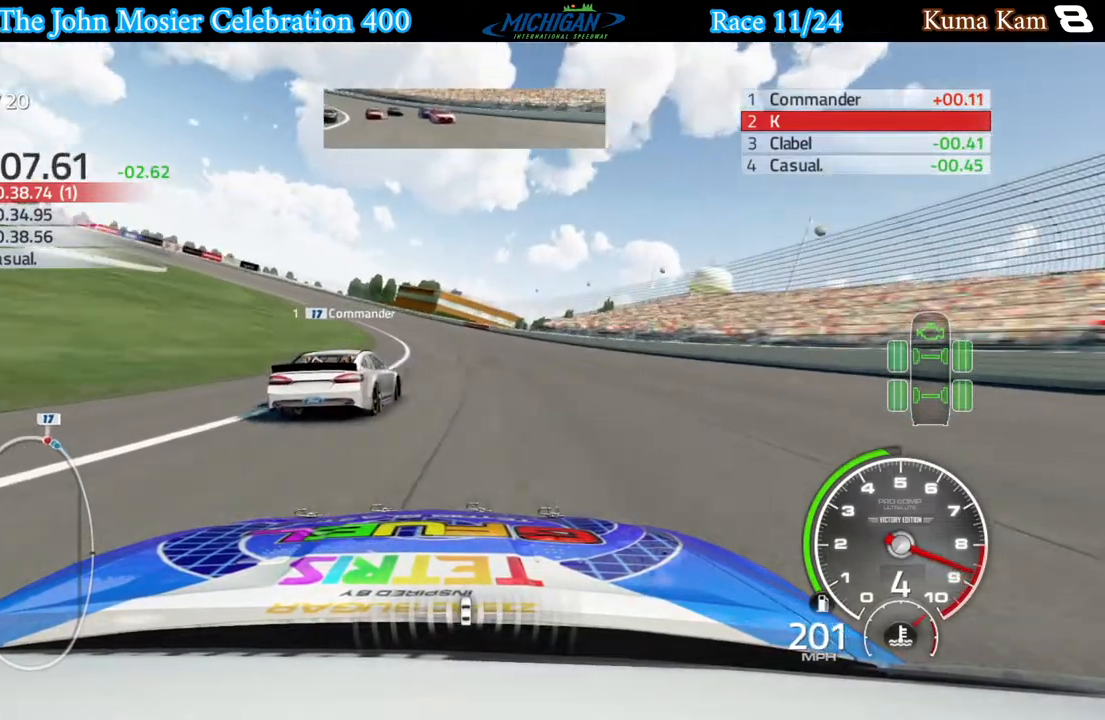
{"buttons": [], "left_stick": "left", "right_stick": "center", "events": []}
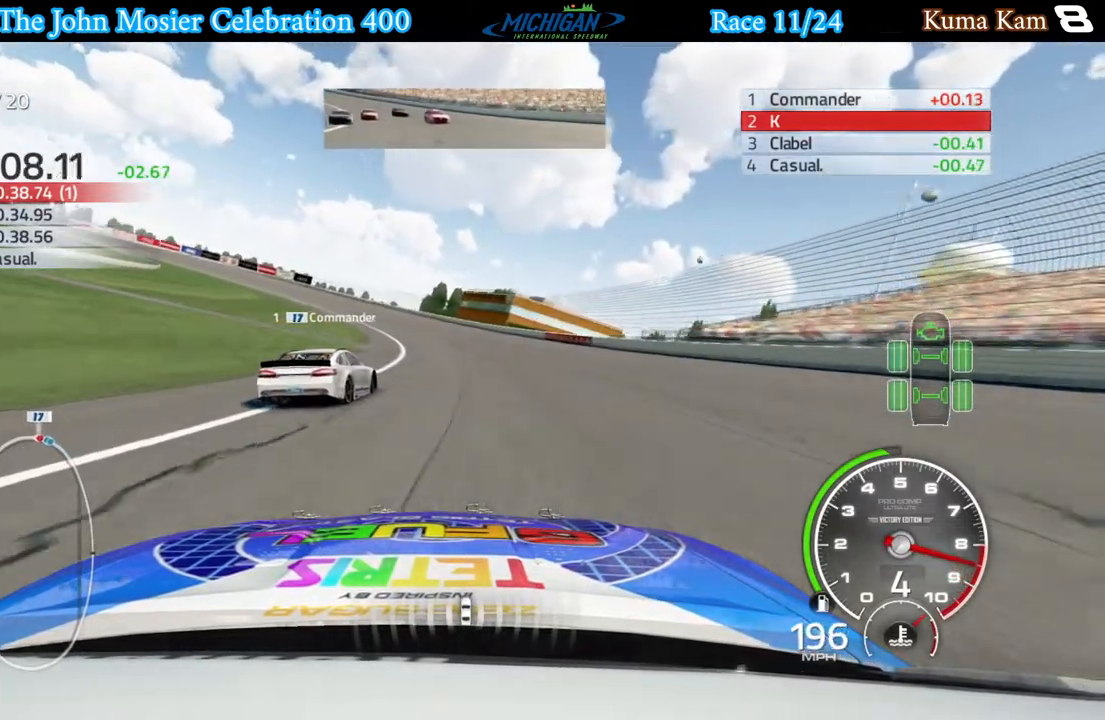
{"buttons": ["R2"], "left_stick": "left", "right_stick": "center", "events": [[150, "R2", "down"]]}
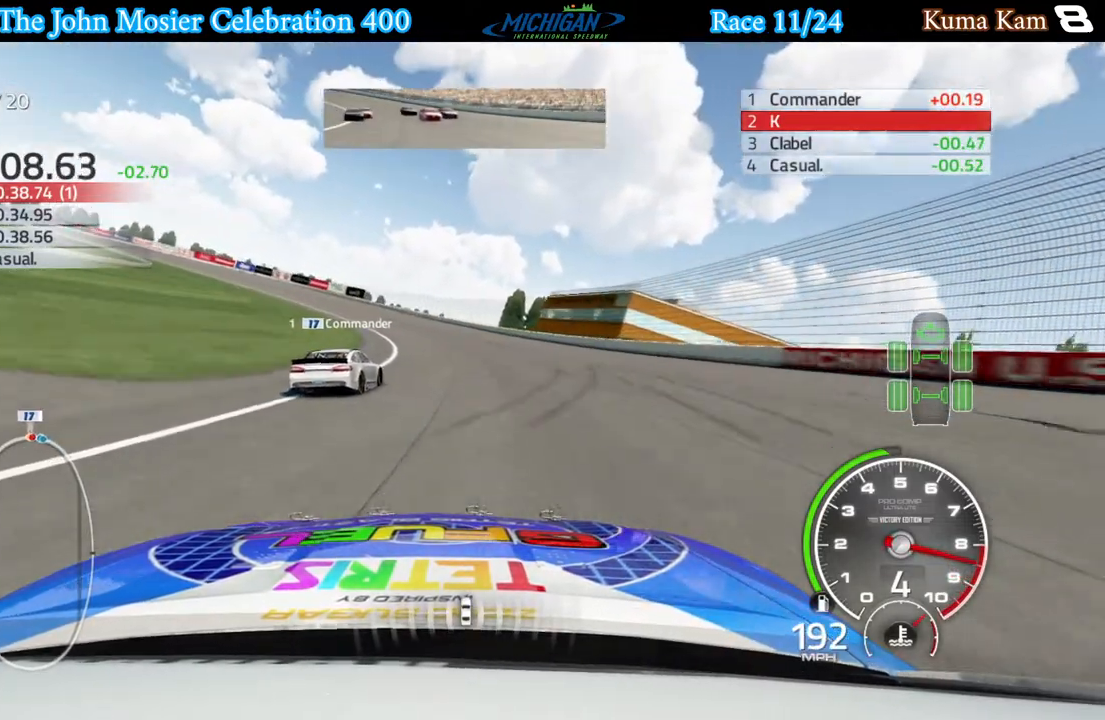
{"buttons": ["R2"], "left_stick": "left", "right_stick": "center", "events": []}
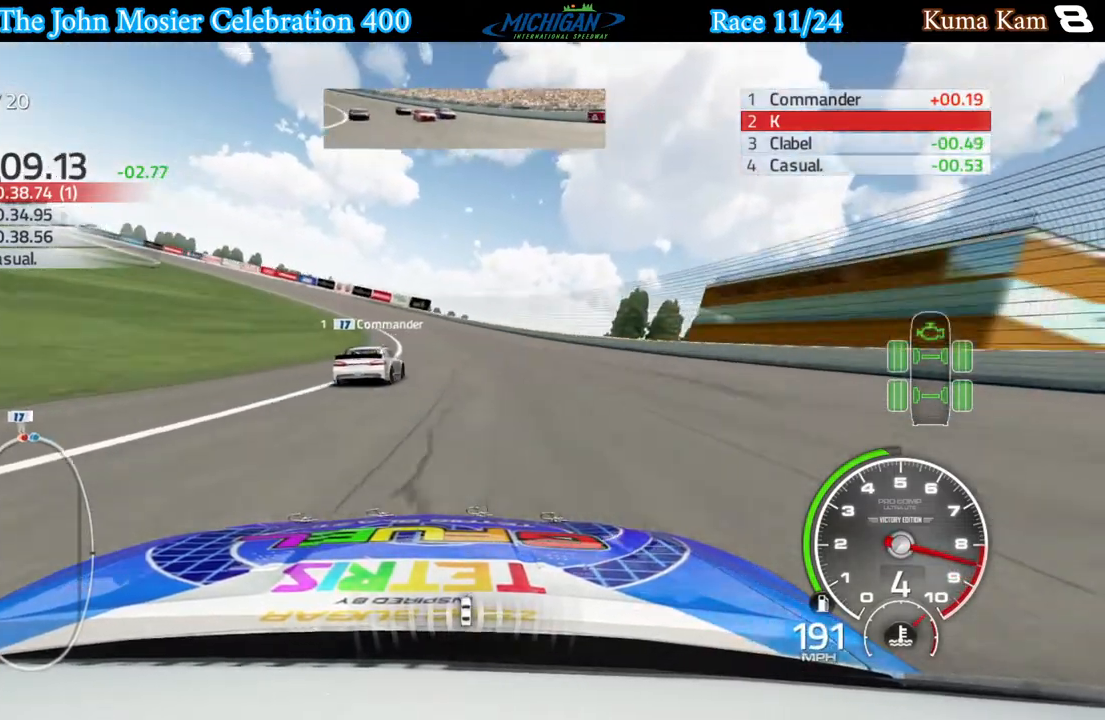
{"buttons": ["R2"], "left_stick": "left", "right_stick": "center", "events": [[400, "left_stick", "center"], [450, "left_stick", "left"]]}
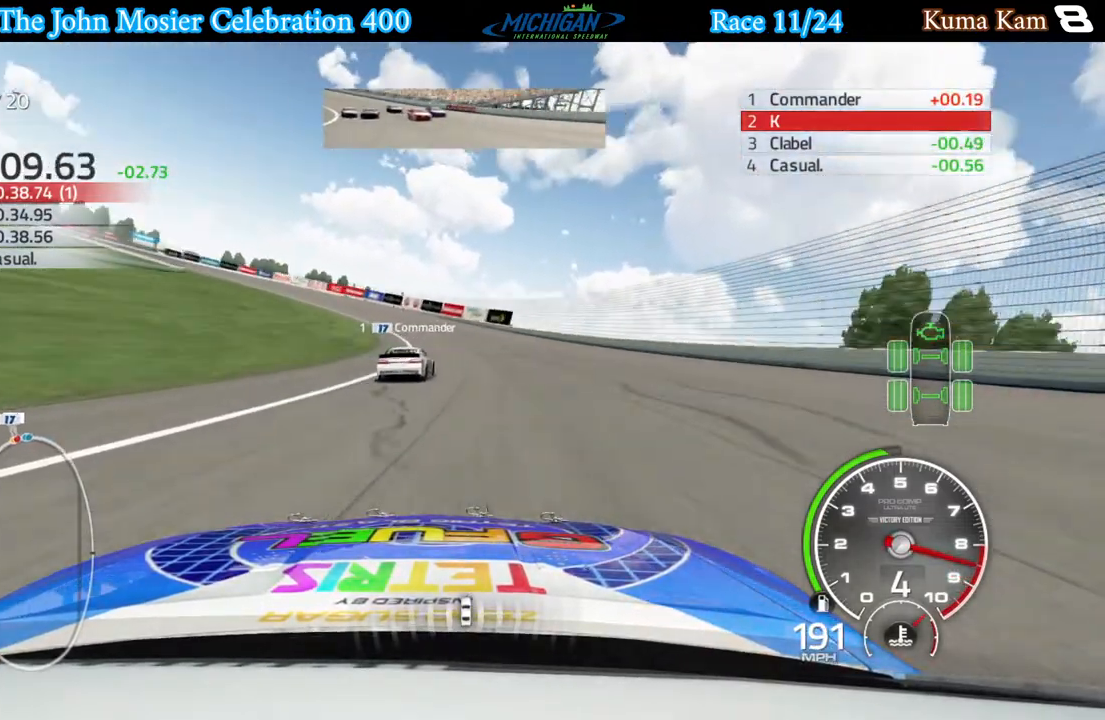
{"buttons": ["R2"], "left_stick": "left", "right_stick": "center", "events": []}
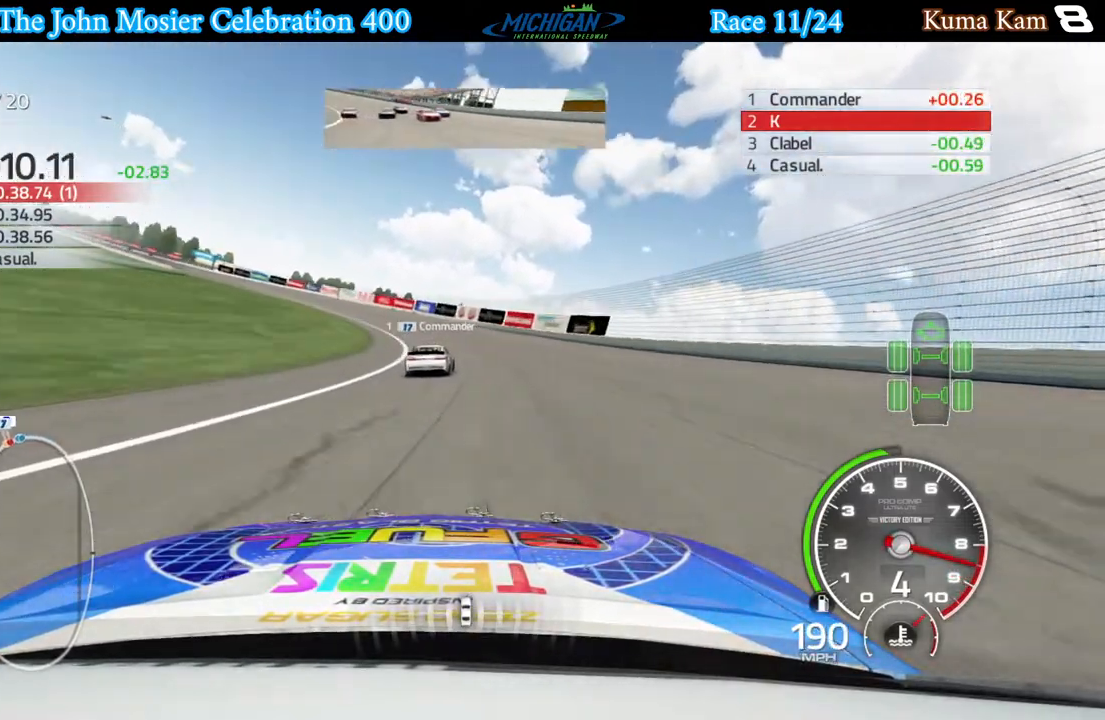
{"buttons": ["R2"], "left_stick": "left", "right_stick": "center", "events": []}
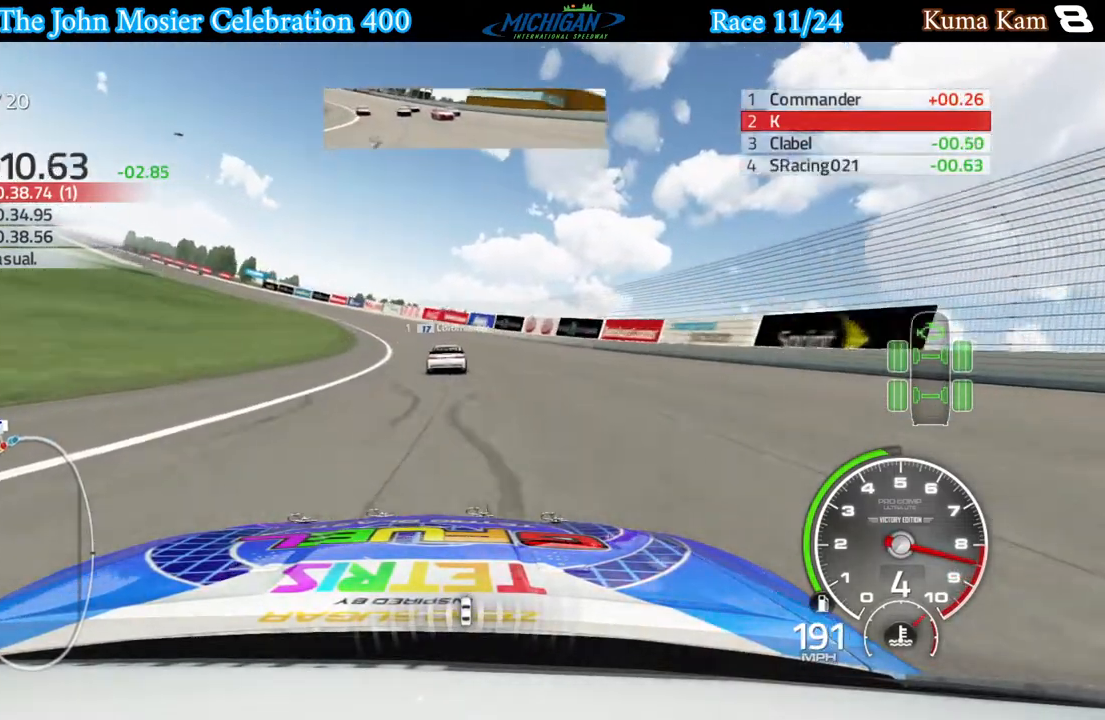
{"buttons": ["R2"], "left_stick": "center", "right_stick": "center", "events": [[500, "left_stick", "center"]]}
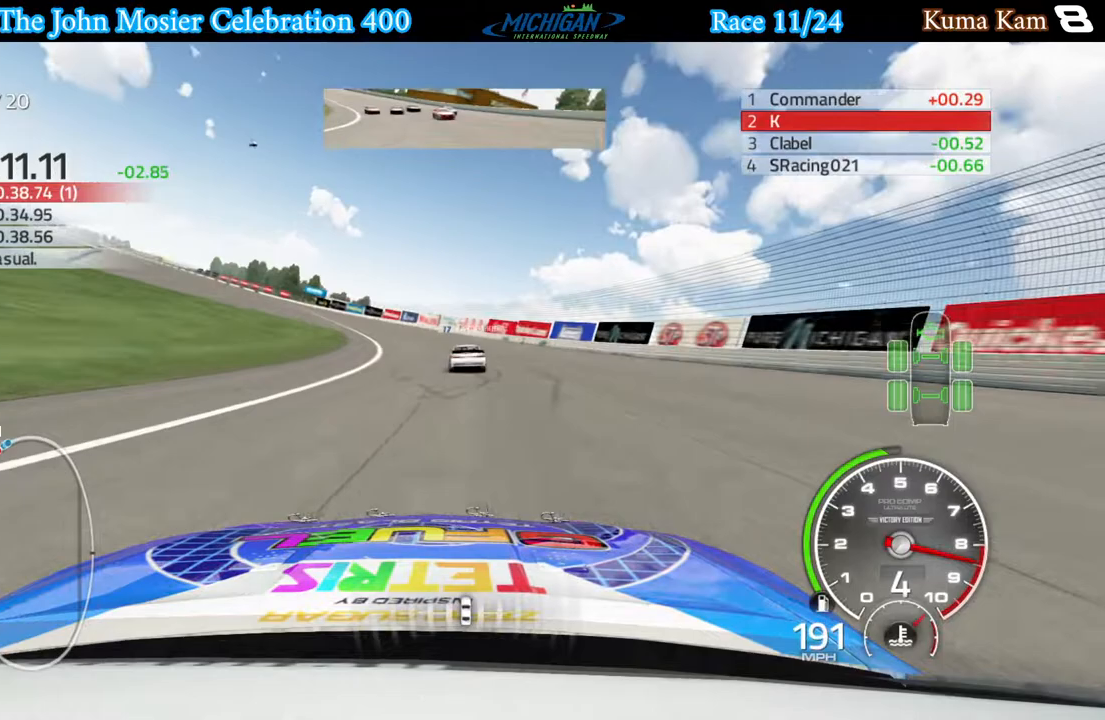
{"buttons": ["R2"], "left_stick": "left", "right_stick": "center", "events": [[17, "left_stick", "left"]]}
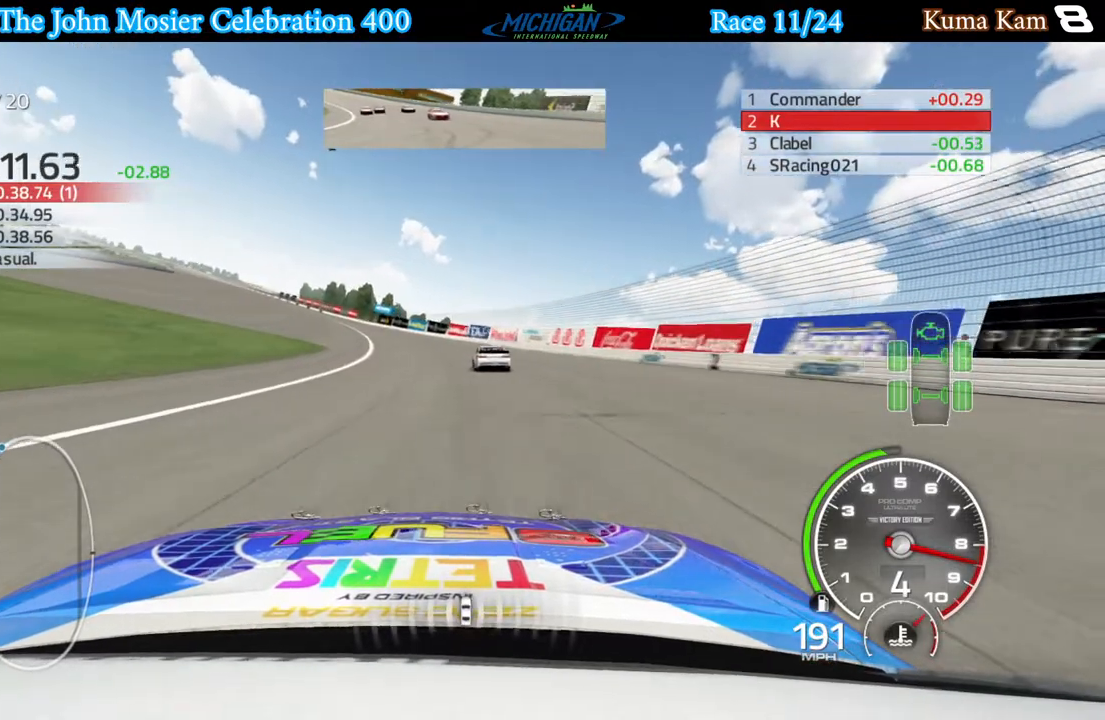
{"buttons": ["R2"], "left_stick": "left", "right_stick": "center", "events": [[167, "left_stick", "center"], [217, "left_stick", "left"], [400, "left_stick", "center"], [467, "left_stick", "left"]]}
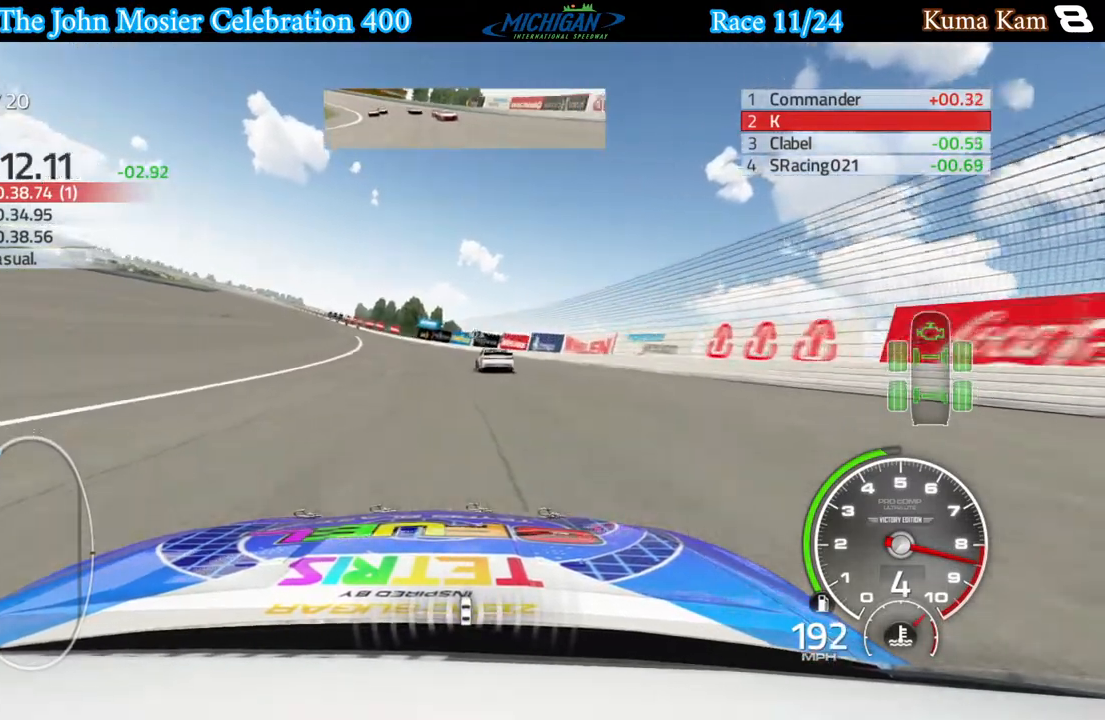
{"buttons": ["R2"], "left_stick": "left", "right_stick": "center", "events": [[133, "left_stick", "center"], [200, "left_stick", "left"]]}
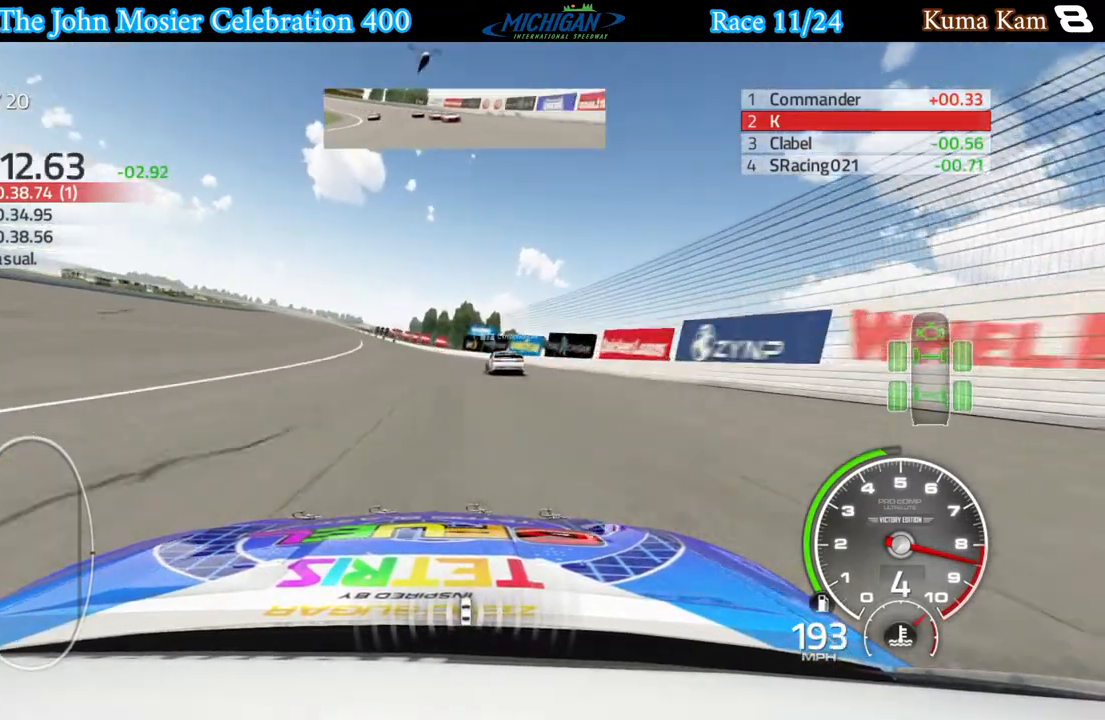
{"buttons": ["R2"], "left_stick": "left", "right_stick": "center", "events": [[100, "left_stick", "center"], [200, "left_stick", "left"], [333, "left_stick", "center"], [467, "left_stick", "left"]]}
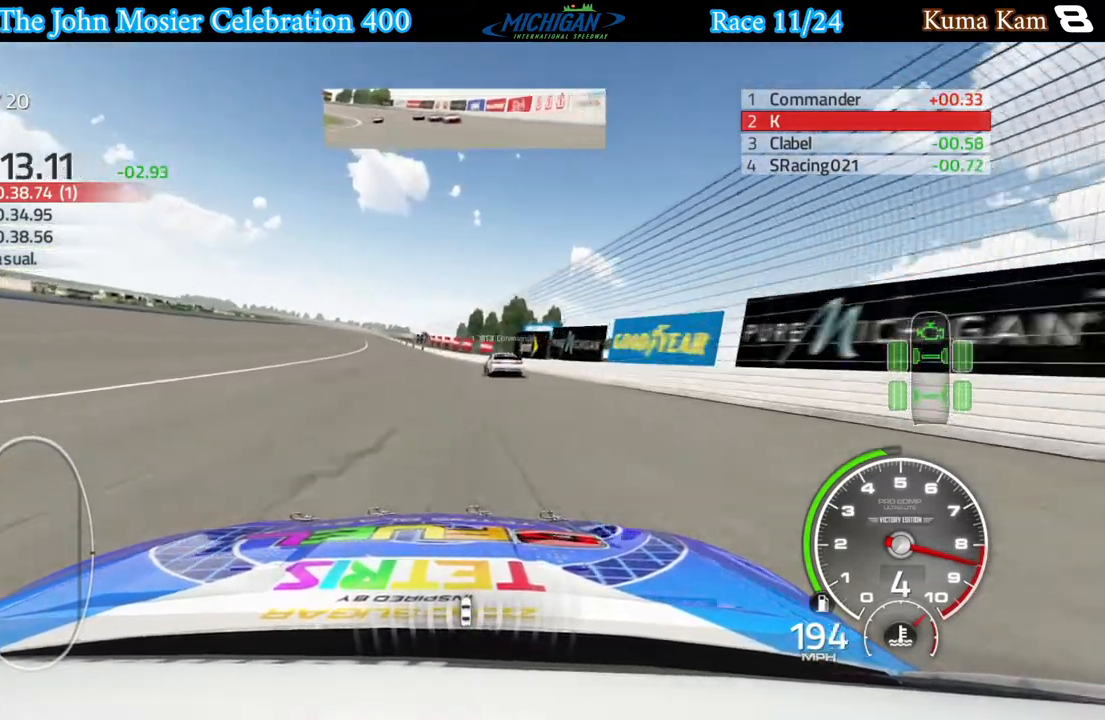
{"buttons": ["R2"], "left_stick": "left", "right_stick": "center", "events": [[317, "left_stick", "center"], [400, "left_stick", "left"]]}
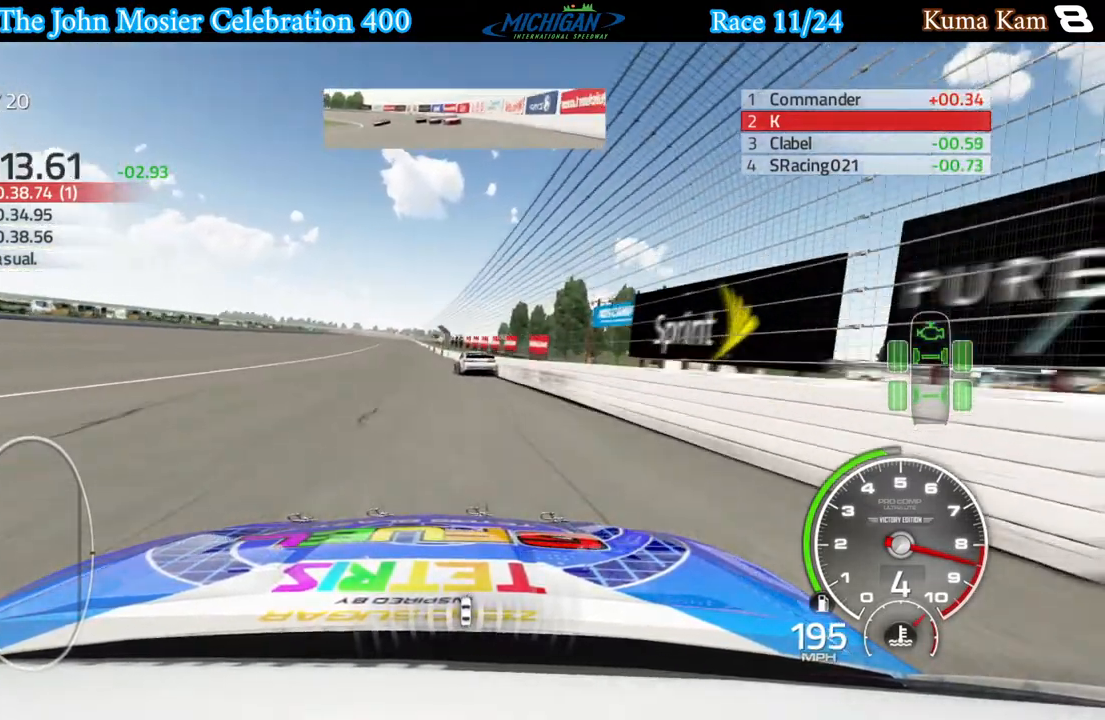
{"buttons": ["R2"], "left_stick": "left", "right_stick": "center", "events": []}
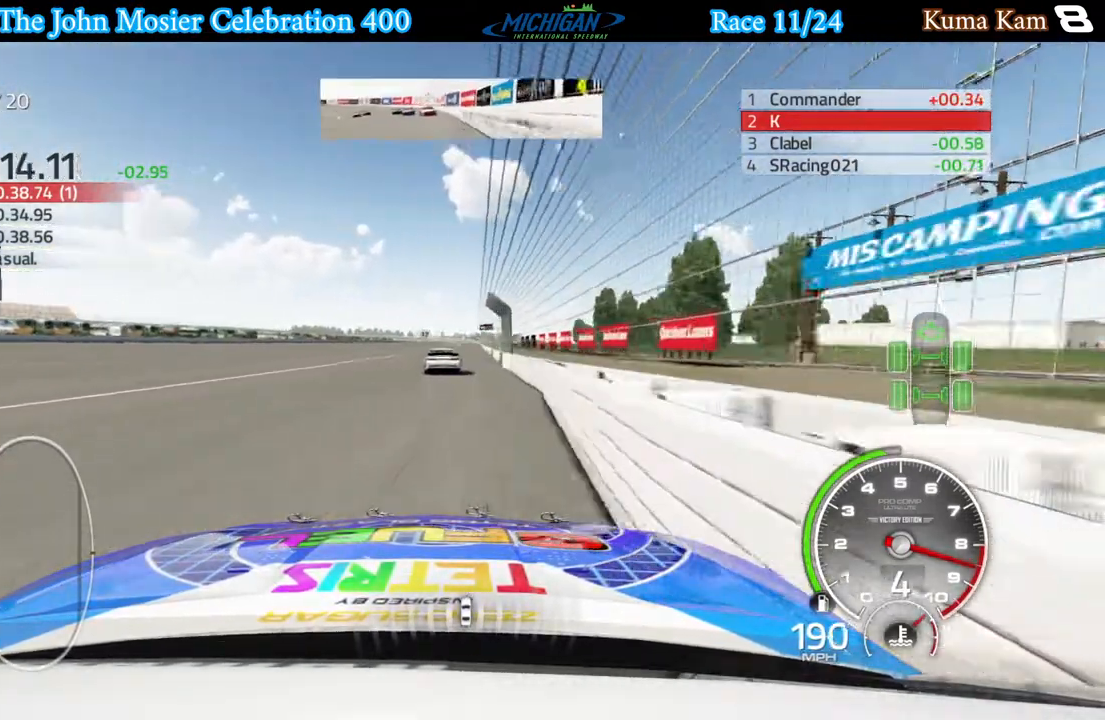
{"buttons": ["R2"], "left_stick": "center", "right_stick": "center", "events": [[167, "left_stick", "right"], [350, "left_stick", "center"]]}
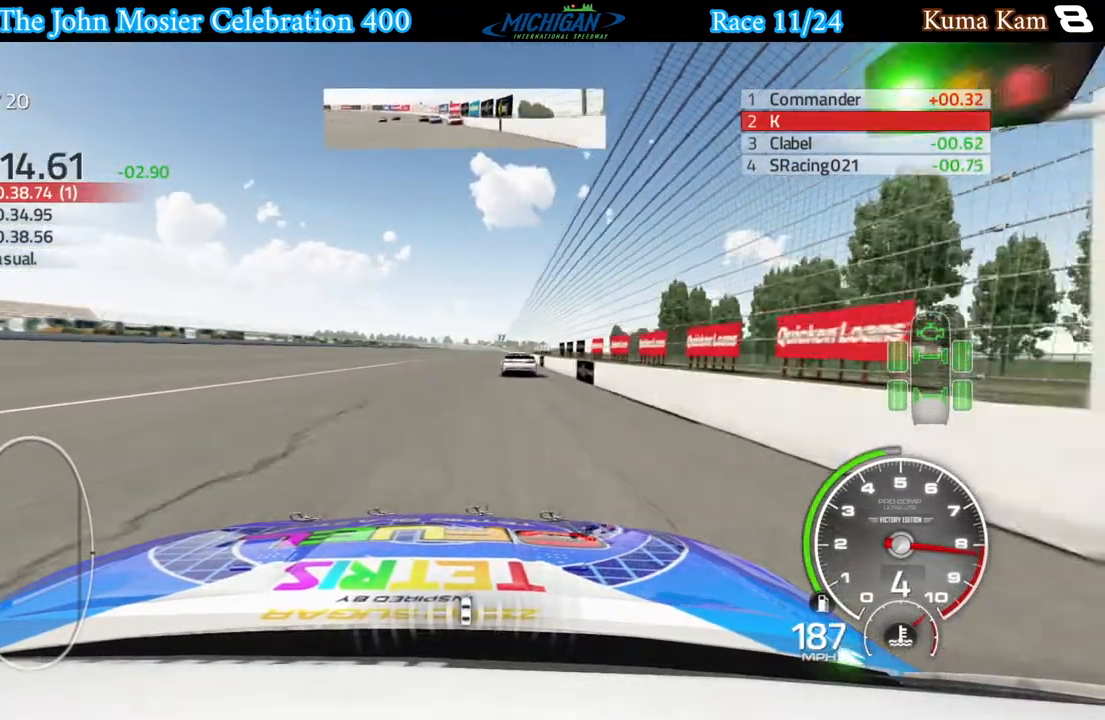
{"buttons": ["R2"], "left_stick": "center", "right_stick": "center", "events": [[17, "left_stick", "right"], [133, "left_stick", "center"], [283, "left_stick", "right"], [400, "left_stick", "center"]]}
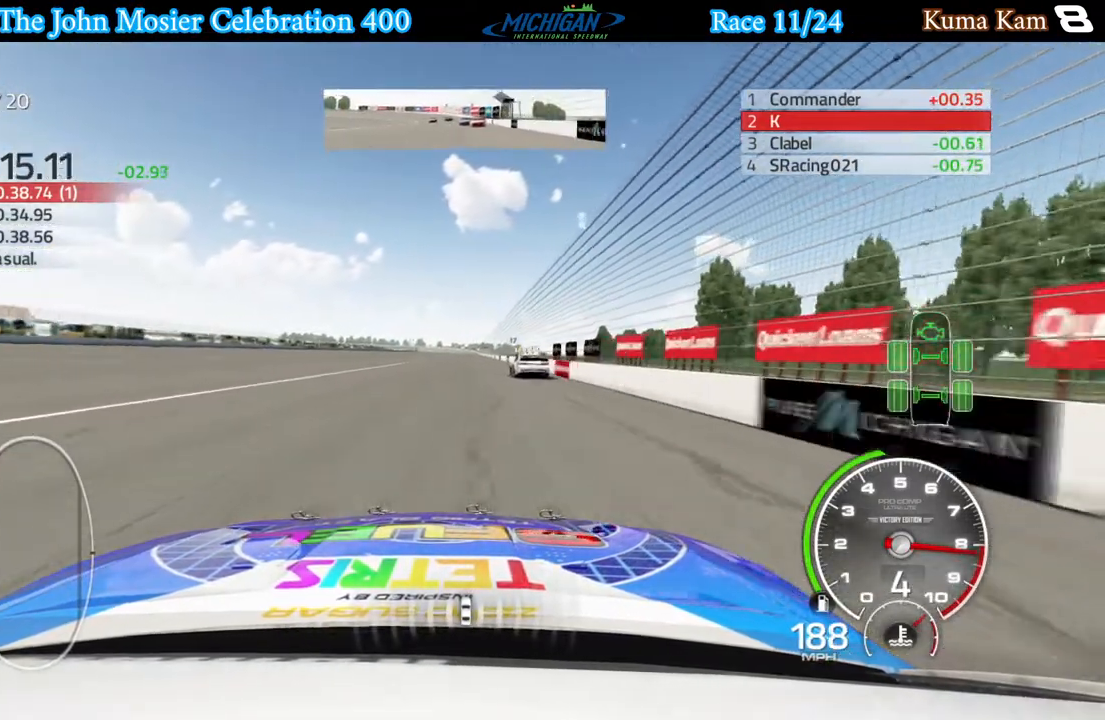
{"buttons": ["R2"], "left_stick": "center", "right_stick": "center", "events": [[50, "left_stick", "right"], [183, "left_stick", "center"], [367, "left_stick", "right"], [450, "left_stick", "center"]]}
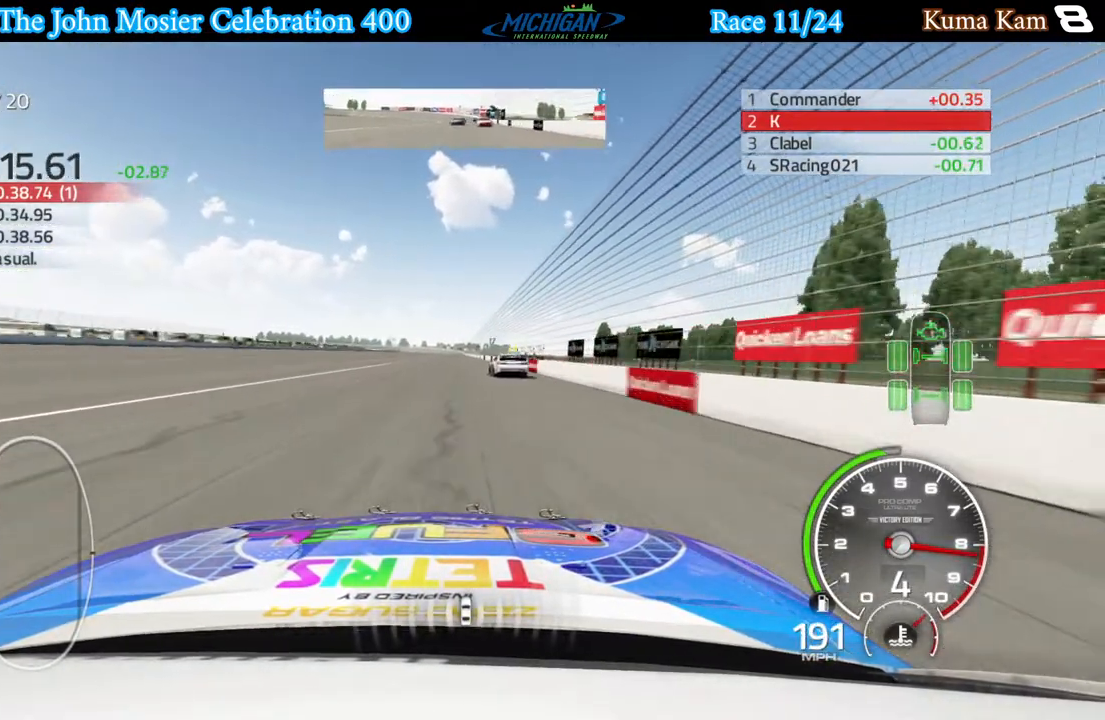
{"buttons": ["R2"], "left_stick": "center", "right_stick": "center", "events": []}
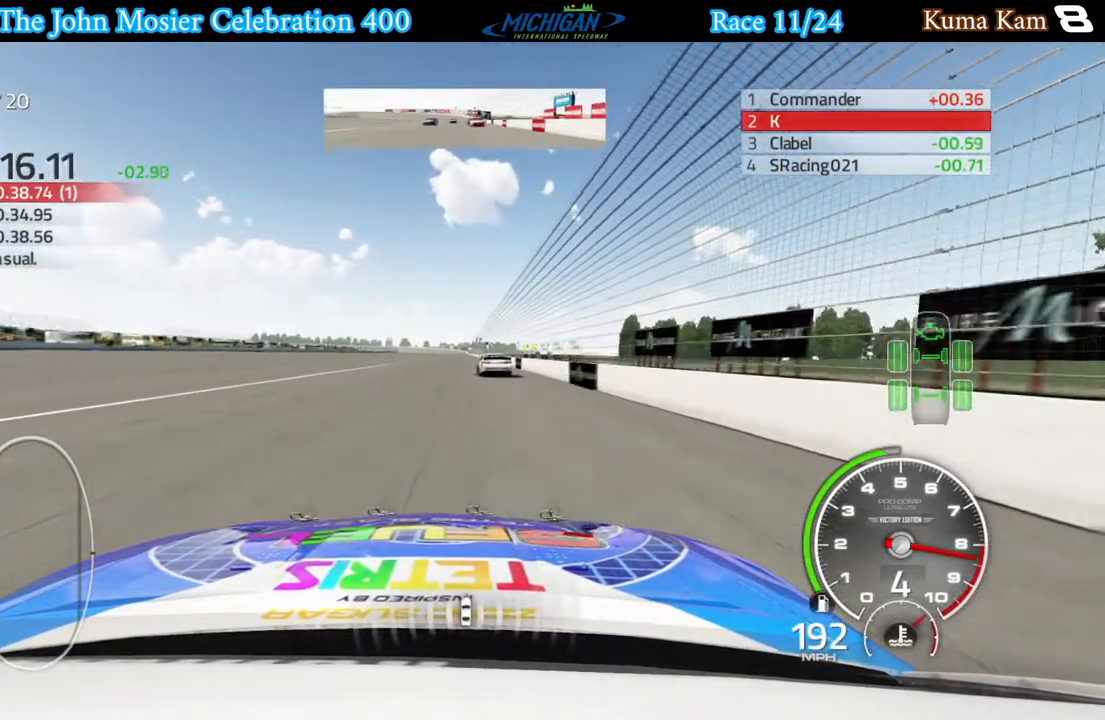
{"buttons": ["R2"], "left_stick": "center", "right_stick": "center", "events": [[267, "left_stick", "right"], [333, "left_stick", "center"]]}
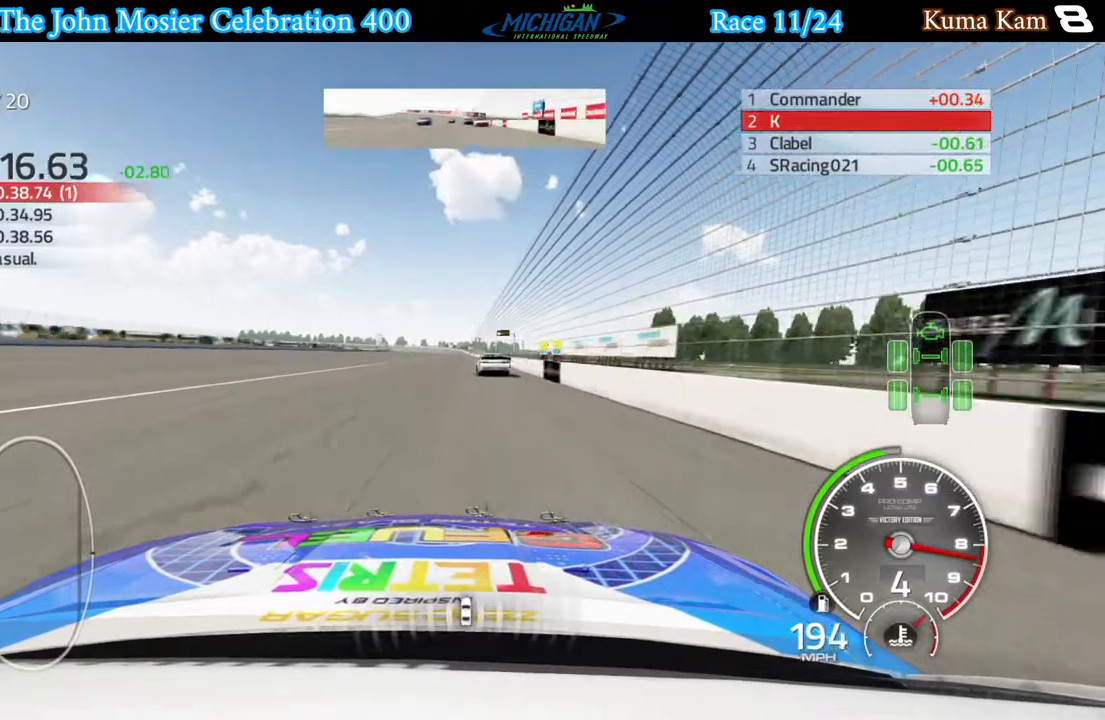
{"buttons": ["R2"], "left_stick": "center", "right_stick": "center", "events": [[17, "left_stick", "right"], [100, "left_stick", "center"]]}
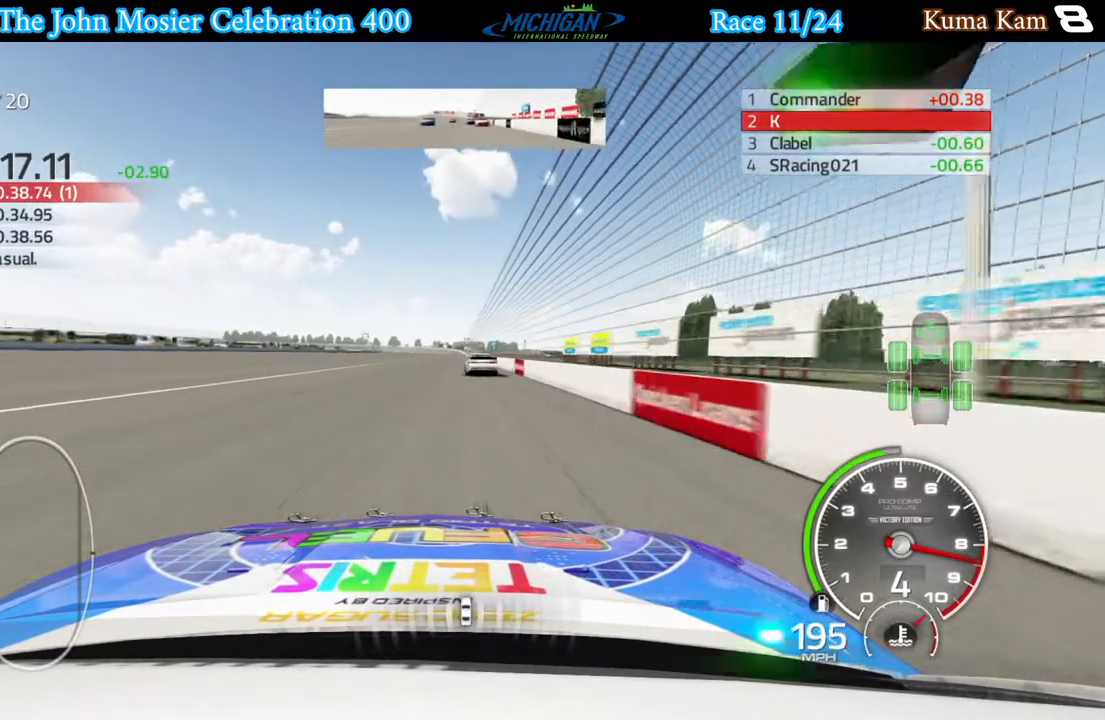
{"buttons": ["R2"], "left_stick": "right", "right_stick": "center", "events": [[133, "left_stick", "right"], [200, "left_stick", "center"], [450, "left_stick", "right"]]}
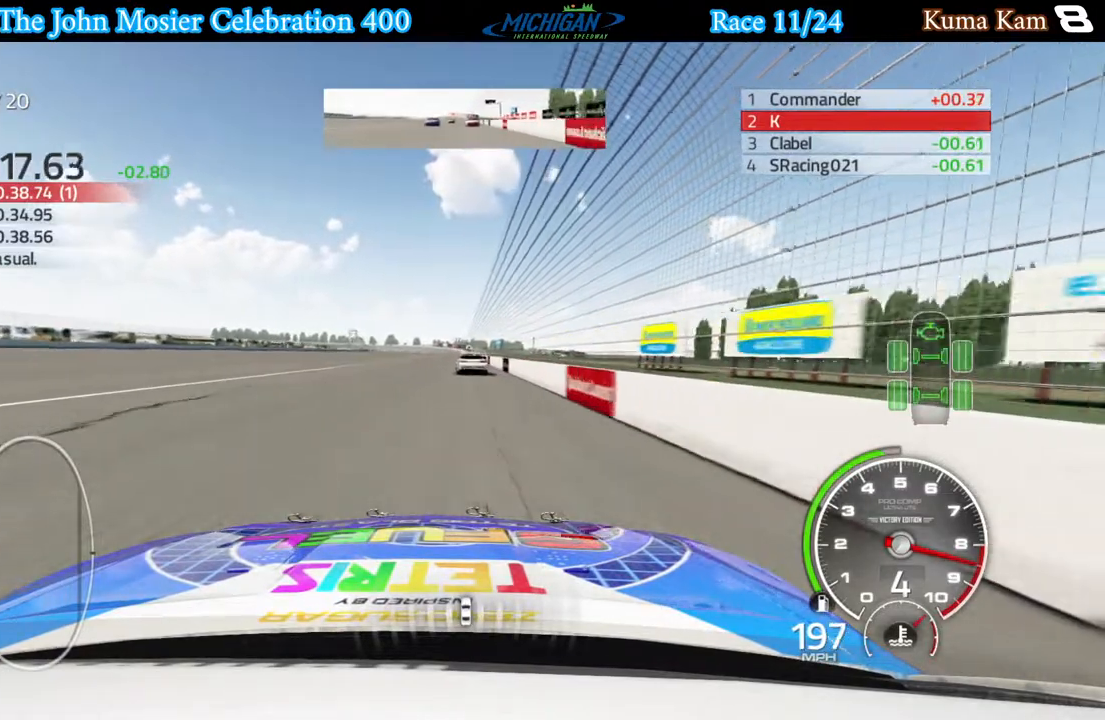
{"buttons": ["R2"], "left_stick": "center", "right_stick": "center", "events": [[33, "left_stick", "center"], [400, "left_stick", "right"], [467, "left_stick", "center"]]}
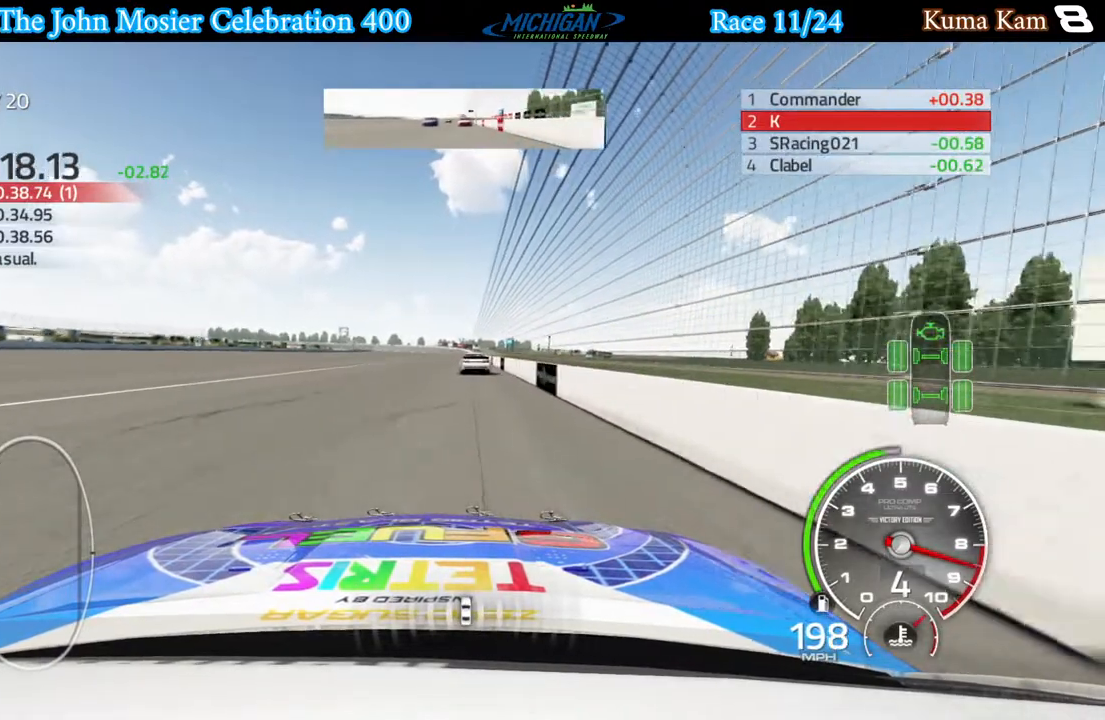
{"buttons": ["R2"], "left_stick": "center", "right_stick": "center", "events": [[167, "left_stick", "right"], [233, "left_stick", "center"]]}
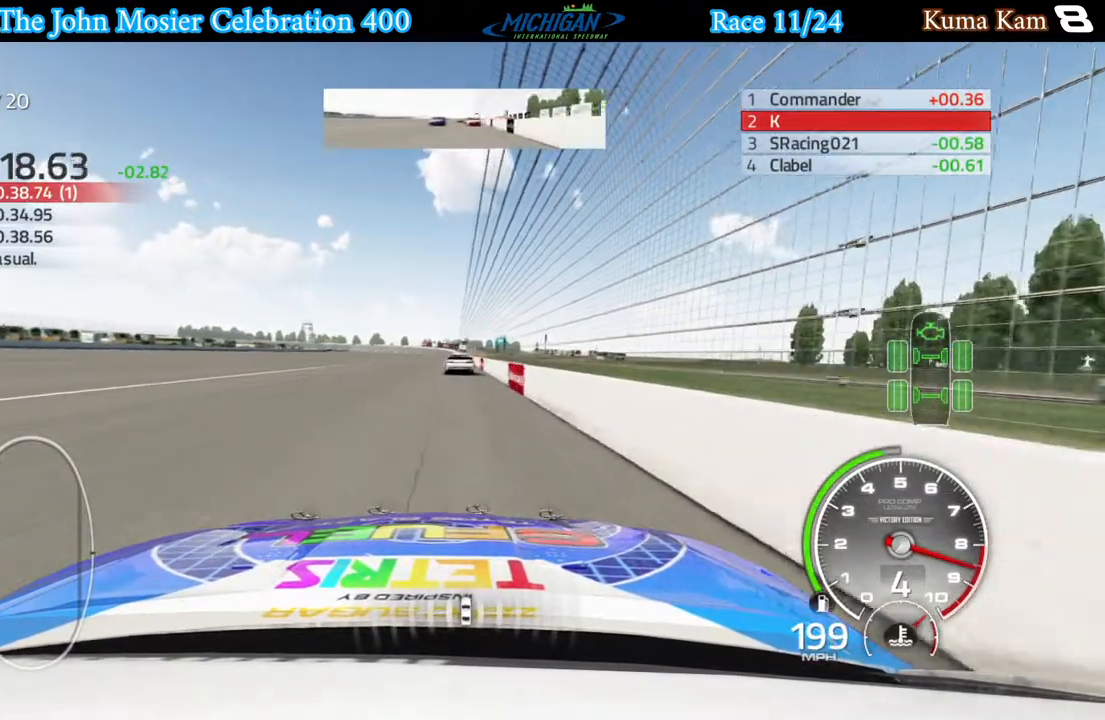
{"buttons": ["R2"], "left_stick": "center", "right_stick": "center", "events": [[333, "left_stick", "left"], [400, "left_stick", "center"]]}
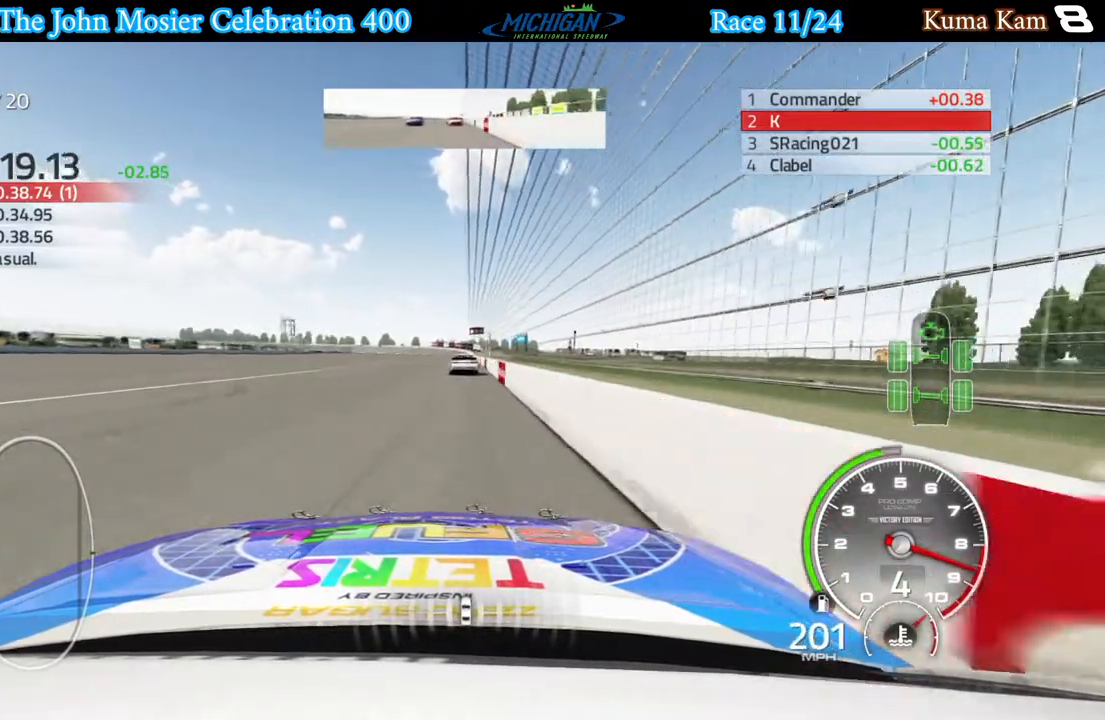
{"buttons": ["R2"], "left_stick": "right", "right_stick": "center", "events": [[133, "left_stick", "right"], [217, "left_stick", "center"], [500, "left_stick", "right"]]}
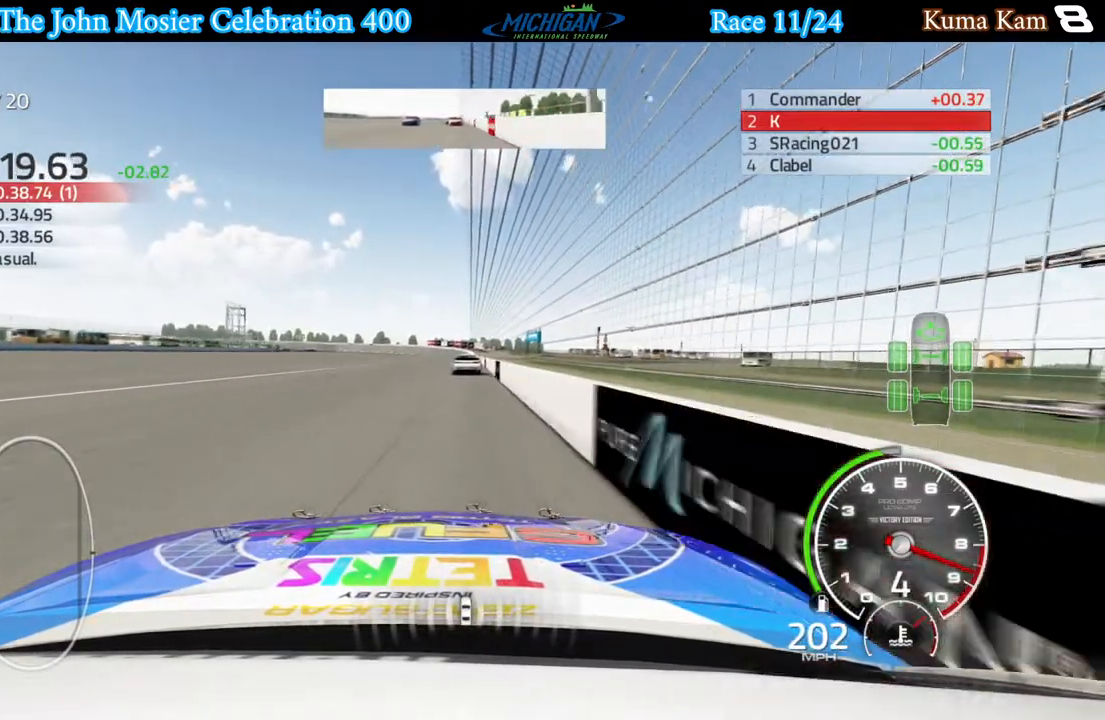
{"buttons": ["R2"], "left_stick": "center", "right_stick": "center", "events": [[50, "left_stick", "center"], [350, "left_stick", "right"], [433, "left_stick", "center"]]}
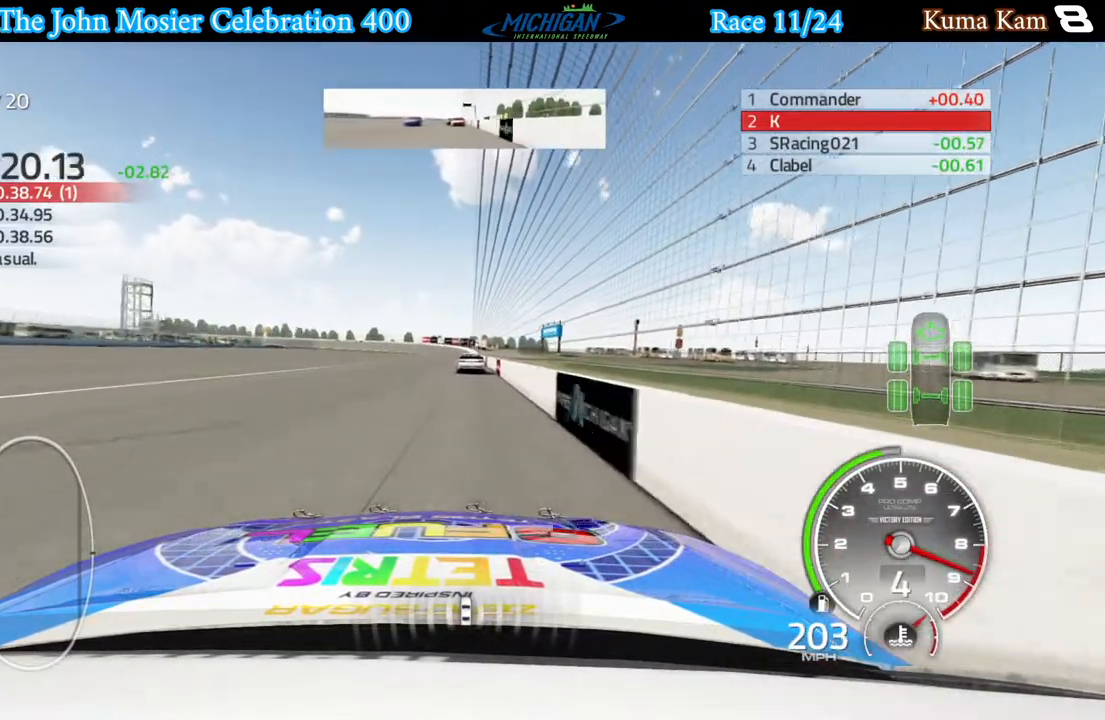
{"buttons": ["R2"], "left_stick": "center", "right_stick": "center", "events": [[317, "left_stick", "right"], [400, "left_stick", "center"]]}
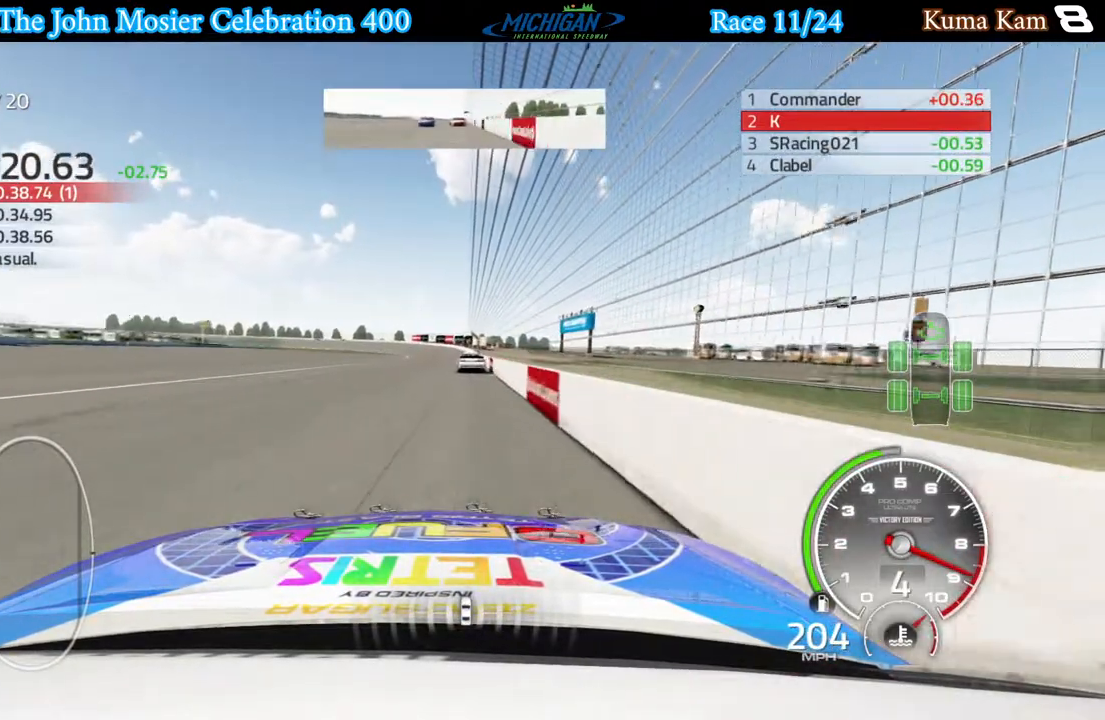
{"buttons": ["R2"], "left_stick": "center", "right_stick": "center", "events": [[100, "left_stick", "left"], [167, "left_stick", "center"]]}
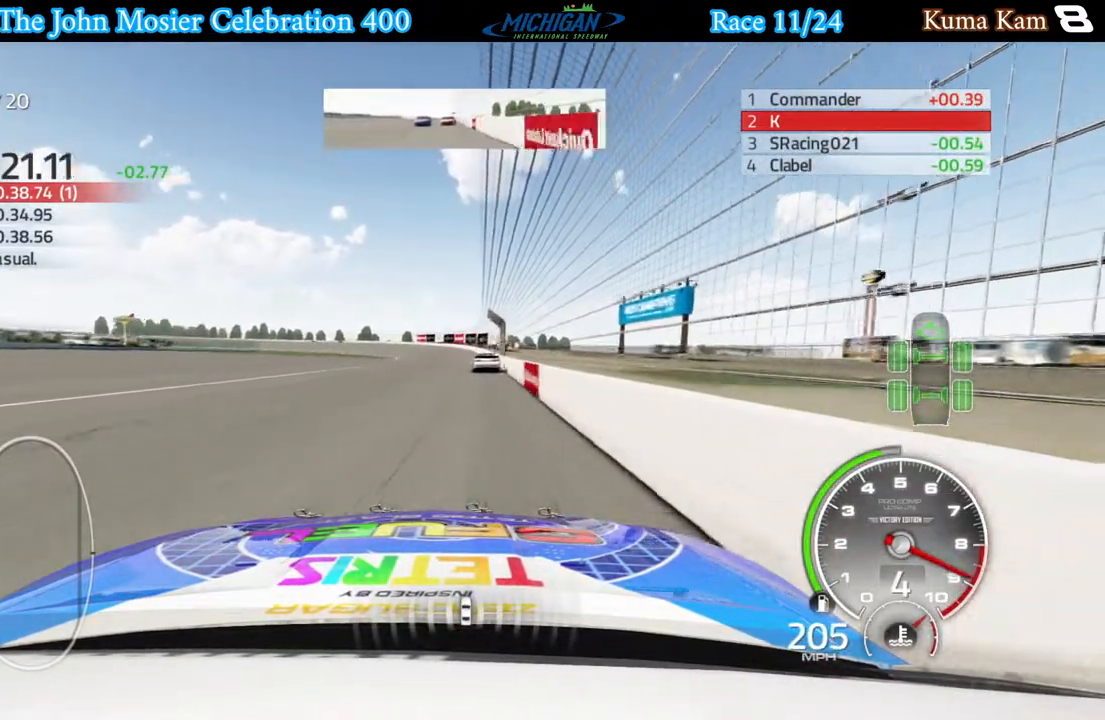
{"buttons": ["R2"], "left_stick": "left", "right_stick": "center", "events": [[100, "left_stick", "left"], [250, "left_stick", "center"], [467, "left_stick", "left"]]}
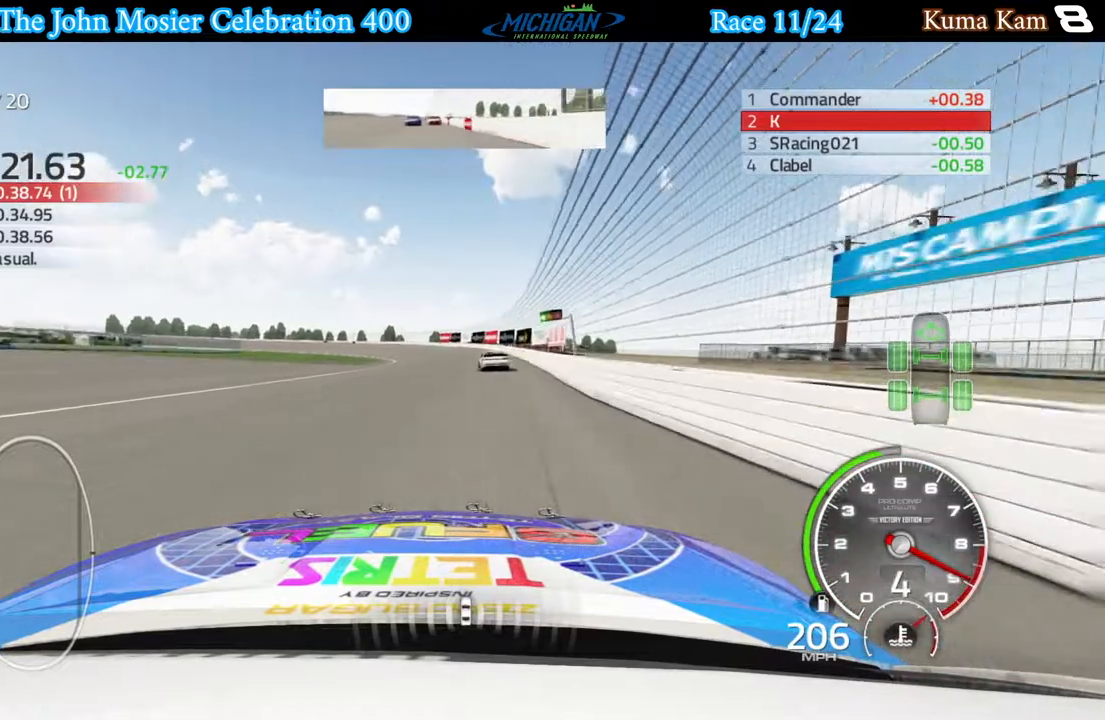
{"buttons": ["R2"], "left_stick": "left", "right_stick": "center", "events": [[117, "left_stick", "center"], [200, "left_stick", "left"]]}